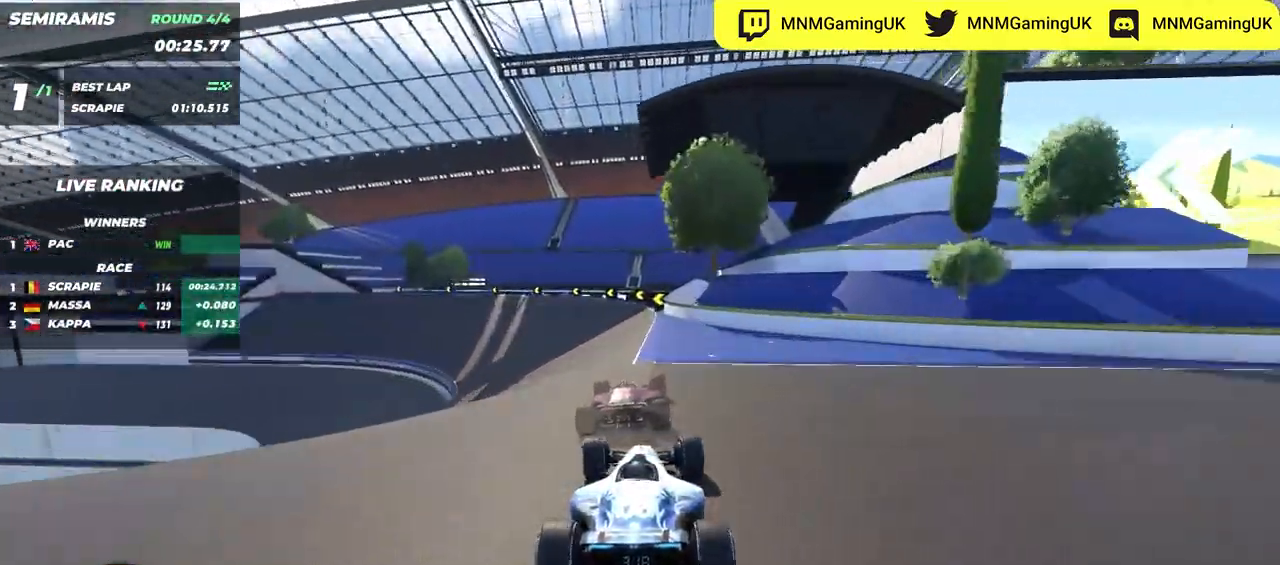
Gameplay with keyboard; each line is a JSON object with the keys held at the frame after it. "events" lists presses ("down") and releases ("up") of "down", "left", "right" and "up" between this image and that frame as [ms after this image, input, new state], when the widget could be followed in between. No other keys are recorded. Mouse input is not recorded.
{"keys": ["left", "up"], "events": []}
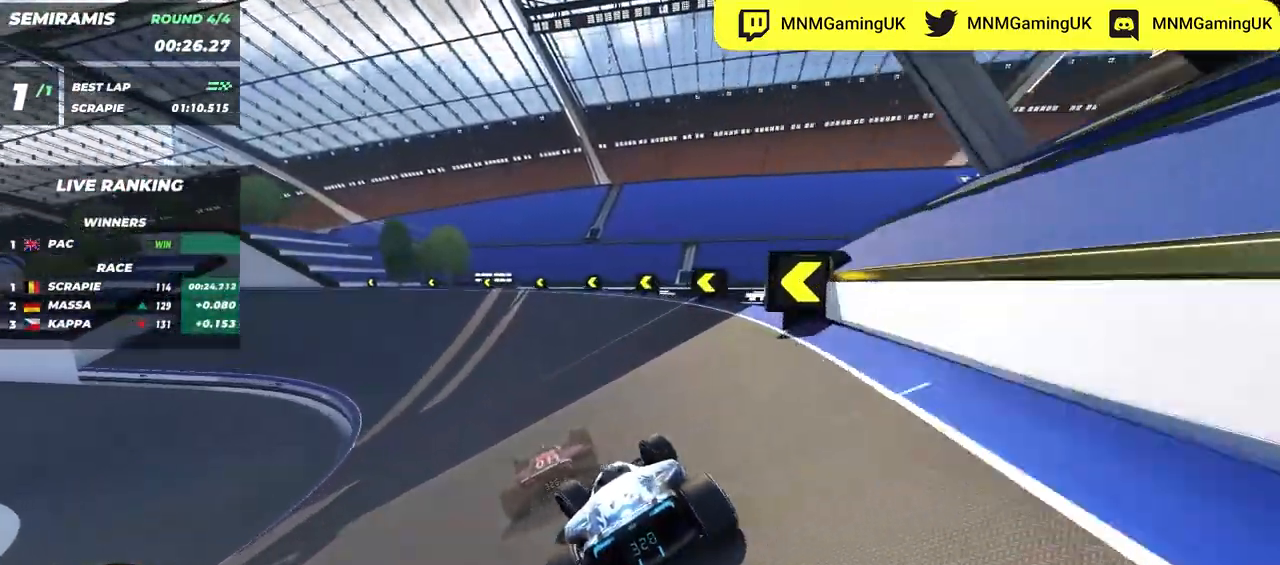
{"keys": ["left", "up"], "events": []}
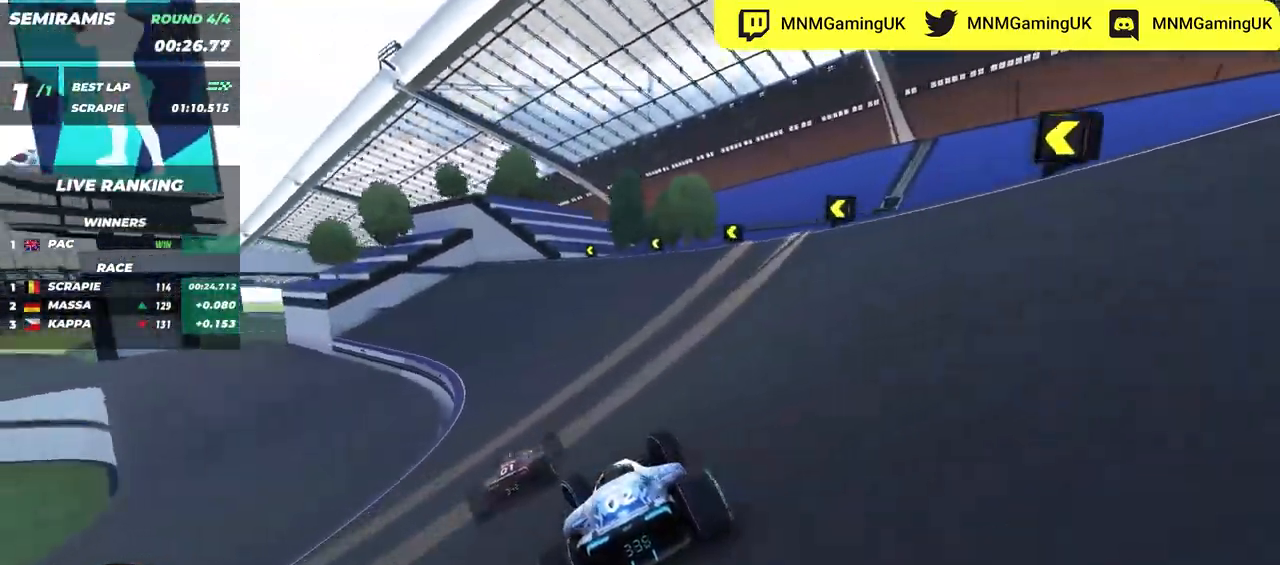
{"keys": ["left", "up"], "events": []}
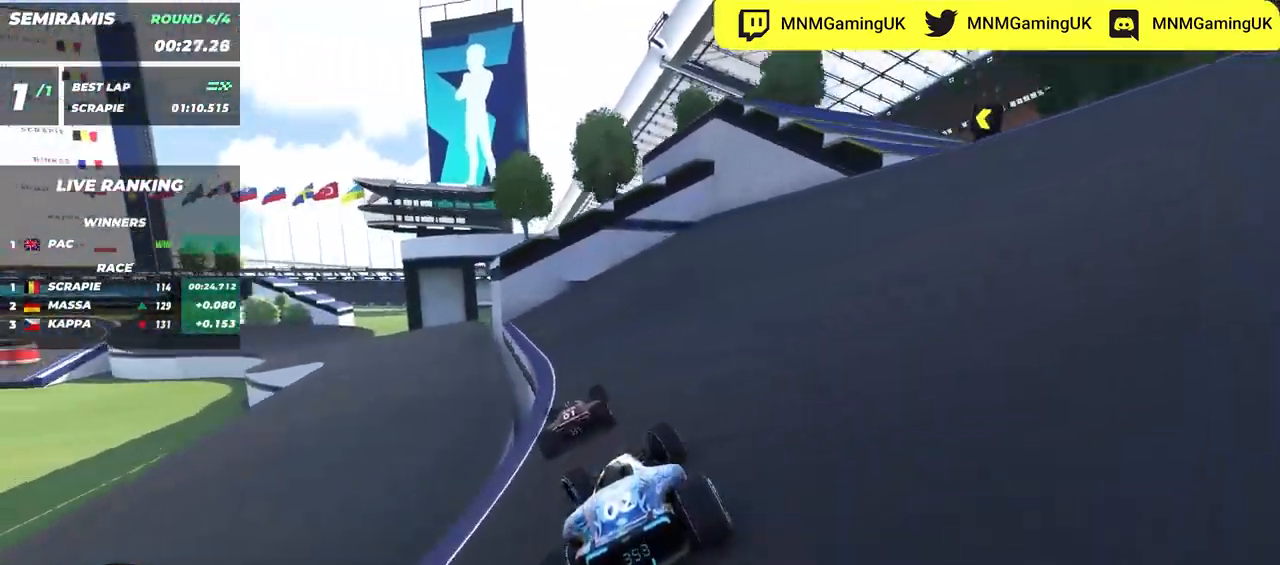
{"keys": ["left", "up"], "events": []}
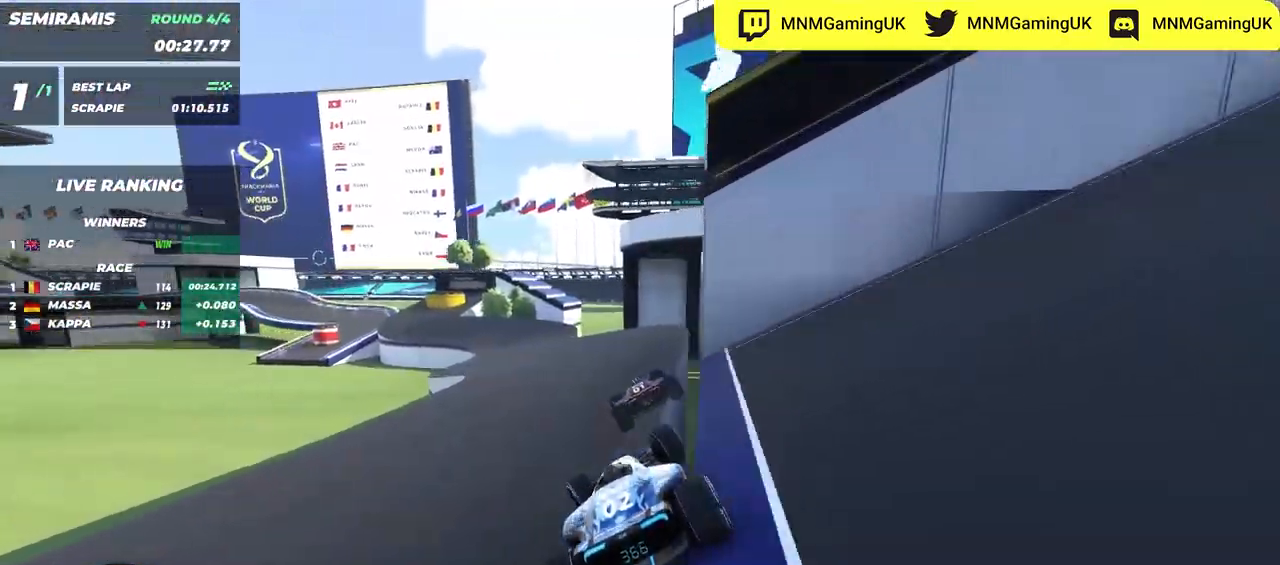
{"keys": ["up"], "events": [[17, "left", "up"]]}
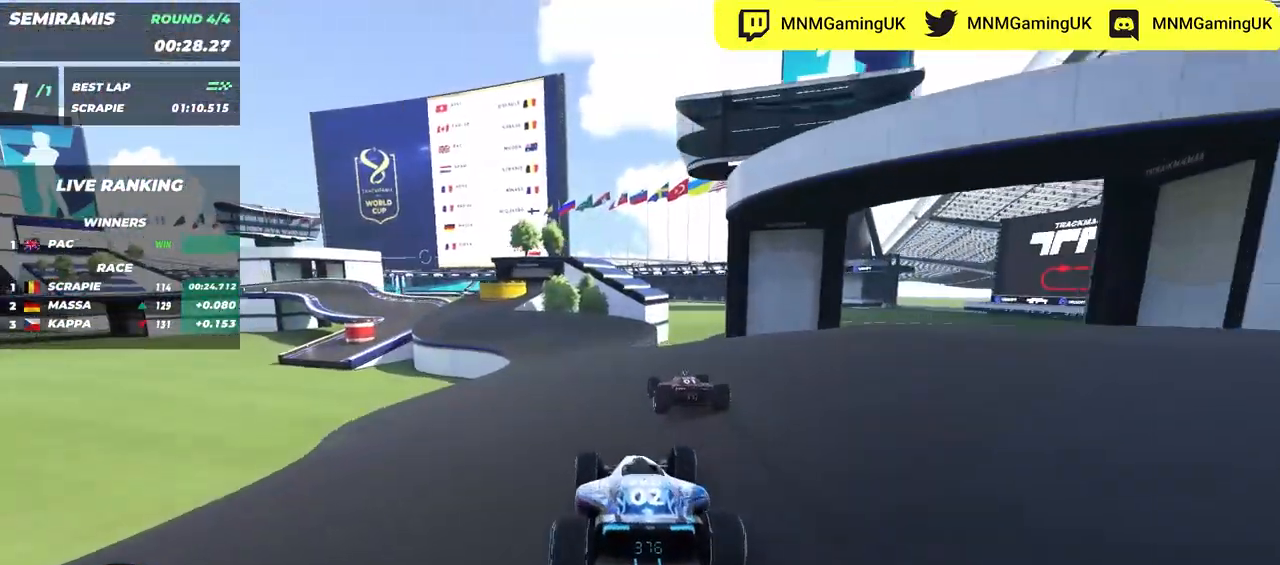
{"keys": ["left", "up"], "events": [[17, "left", "down"]]}
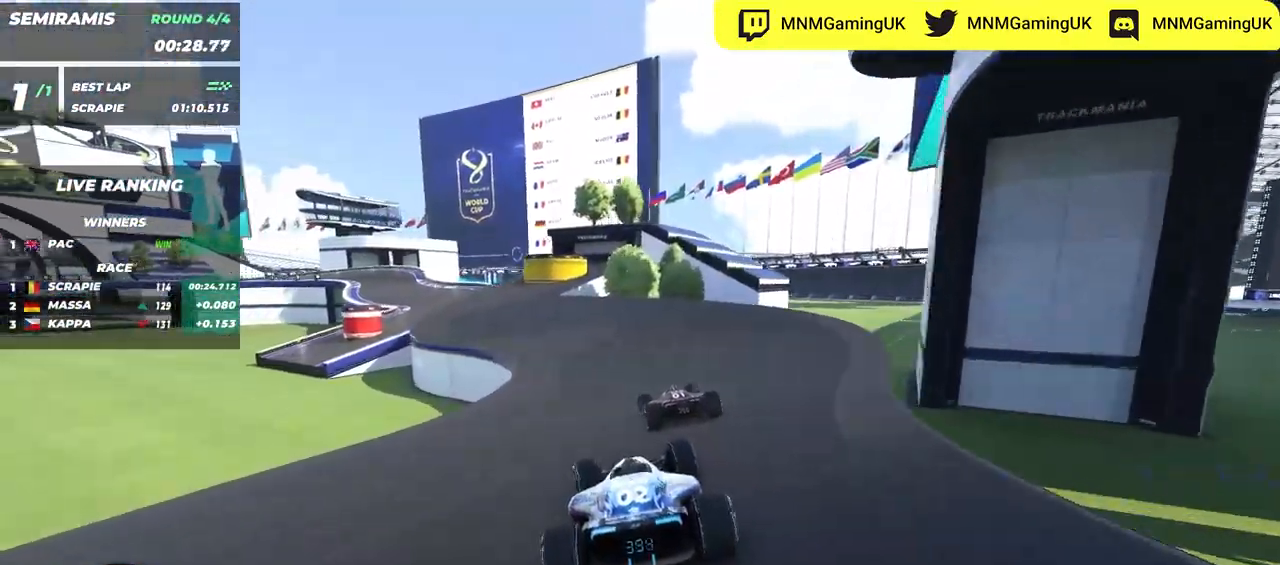
{"keys": ["left", "up"], "events": []}
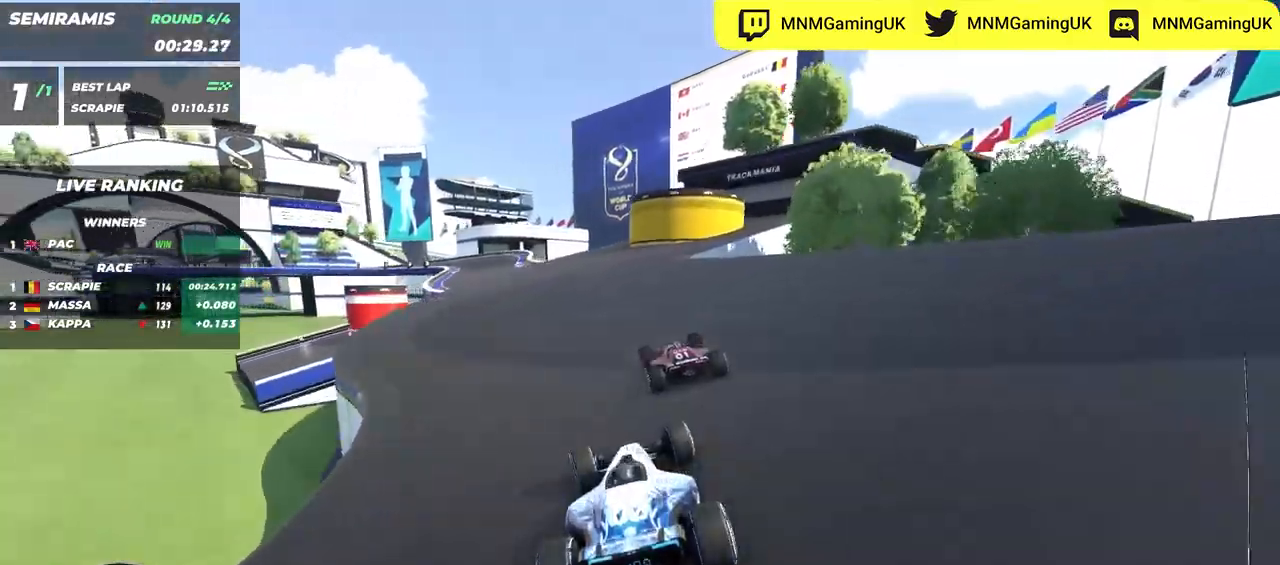
{"keys": ["left", "up"], "events": []}
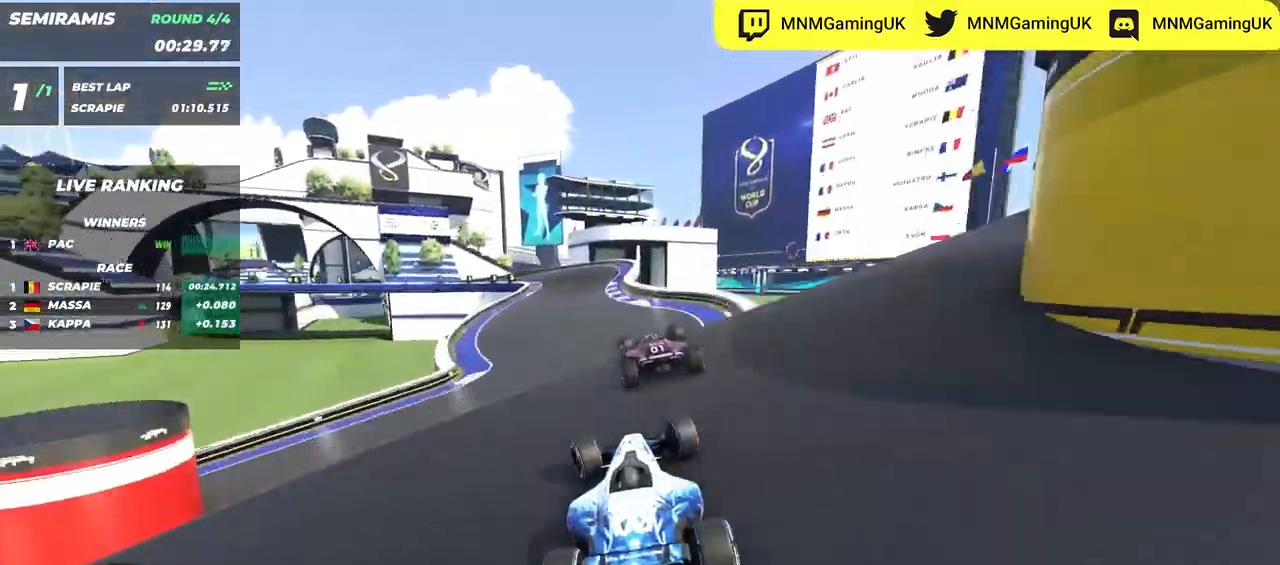
{"keys": ["left", "up"], "events": [[67, "down", "down"], [134, "down", "up"], [284, "left", "up"], [284, "right", "down"], [400, "right", "up"], [434, "left", "down"]]}
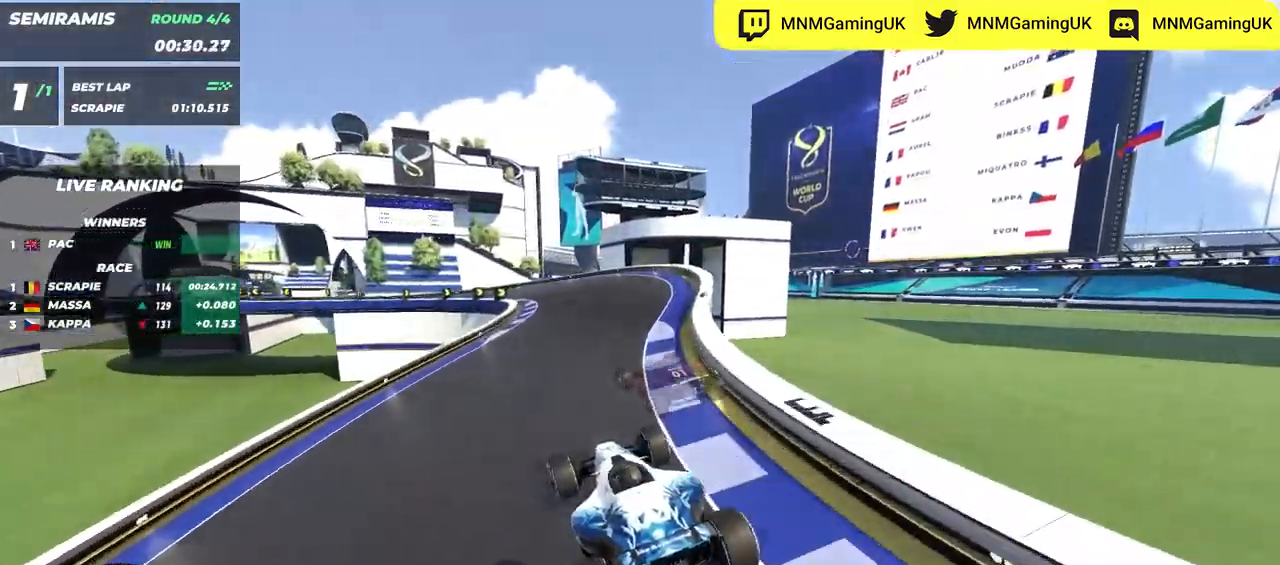
{"keys": ["left", "up"], "events": [[200, "down", "down"], [284, "down", "up"]]}
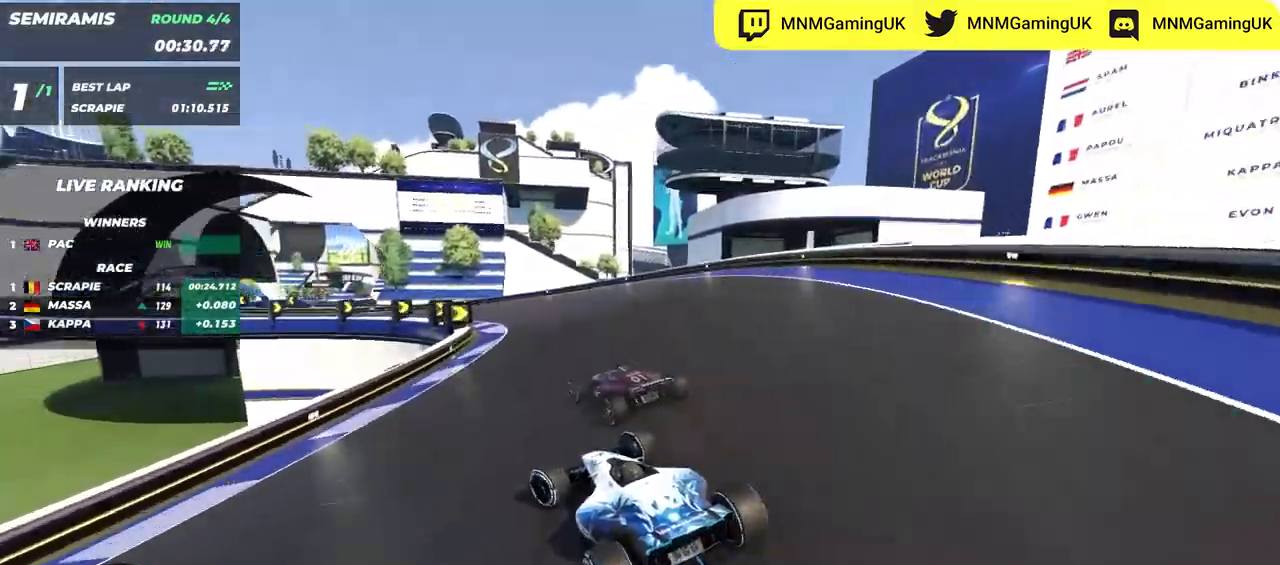
{"keys": ["left", "up"], "events": []}
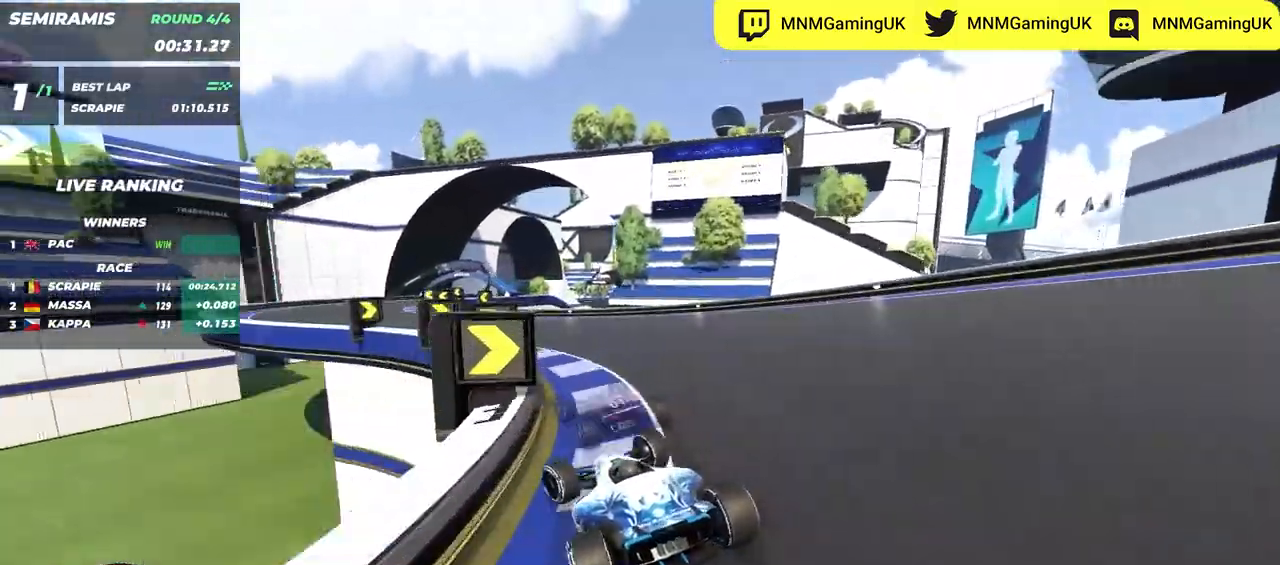
{"keys": ["right", "up"], "events": [[367, "left", "up"], [417, "right", "down"]]}
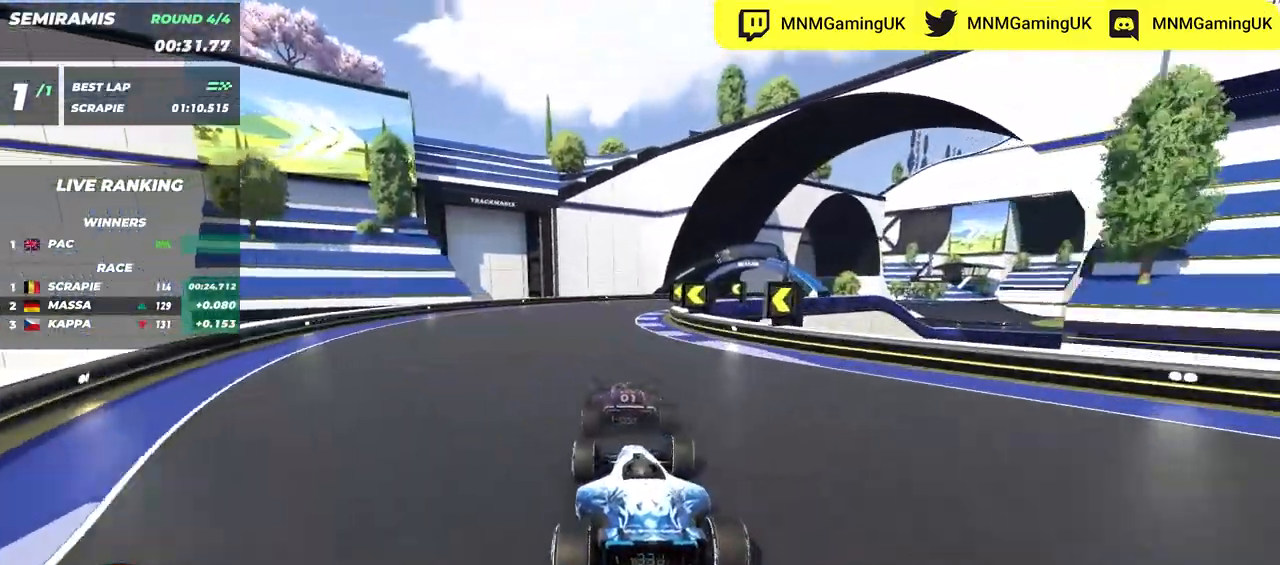
{"keys": ["right", "up"], "events": []}
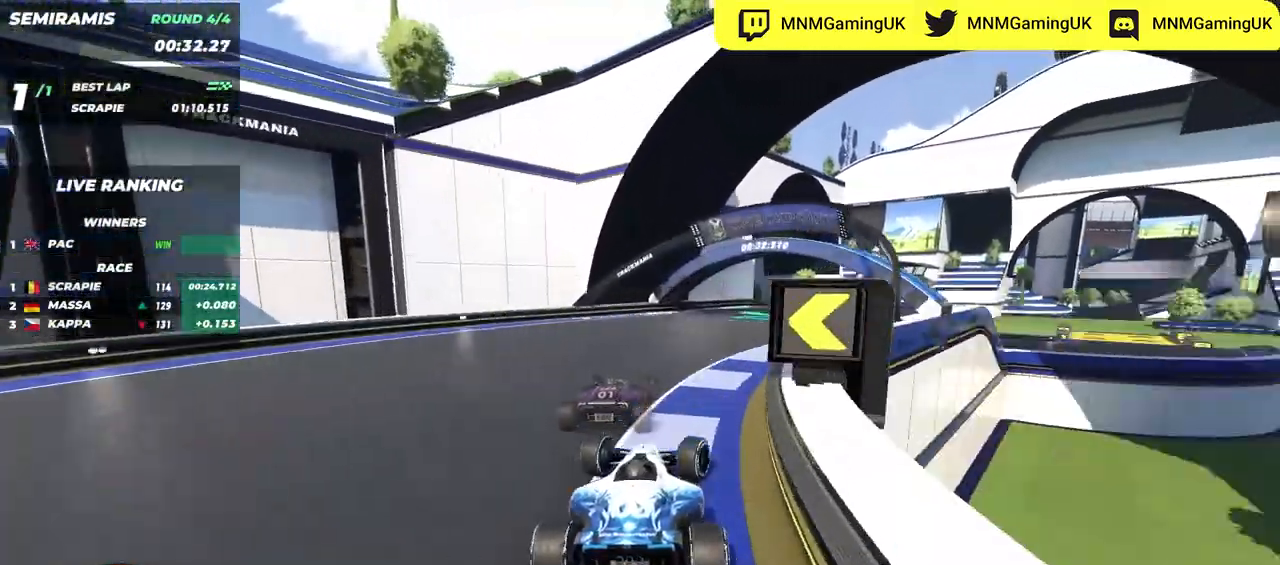
{"keys": ["up"], "events": [[450, "right", "up"]]}
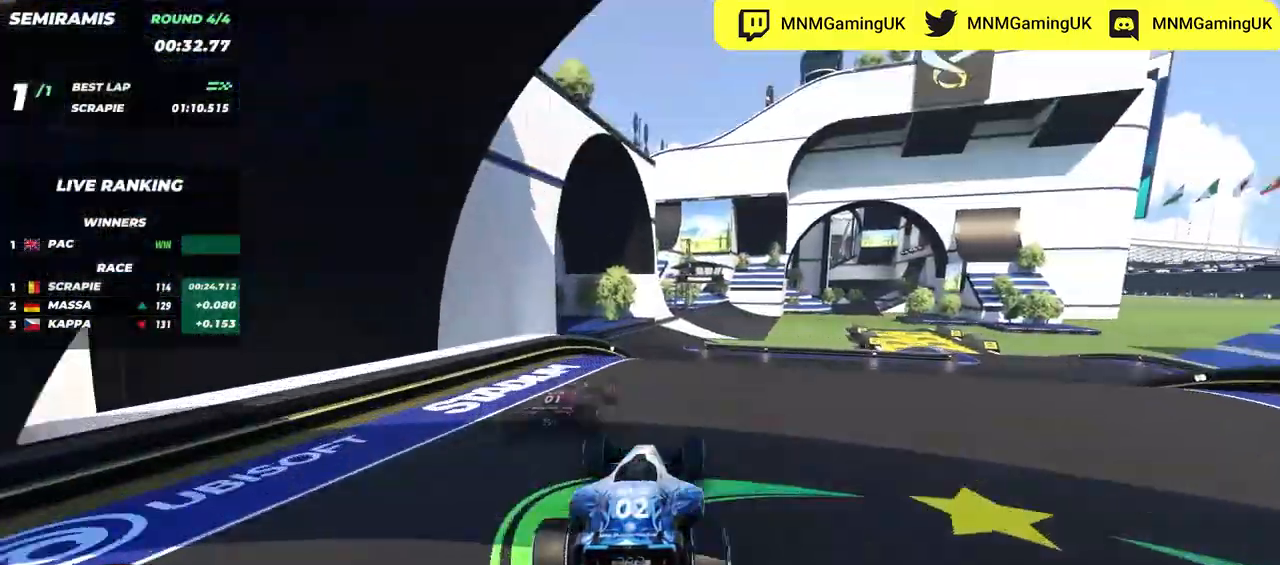
{"keys": ["up"], "events": []}
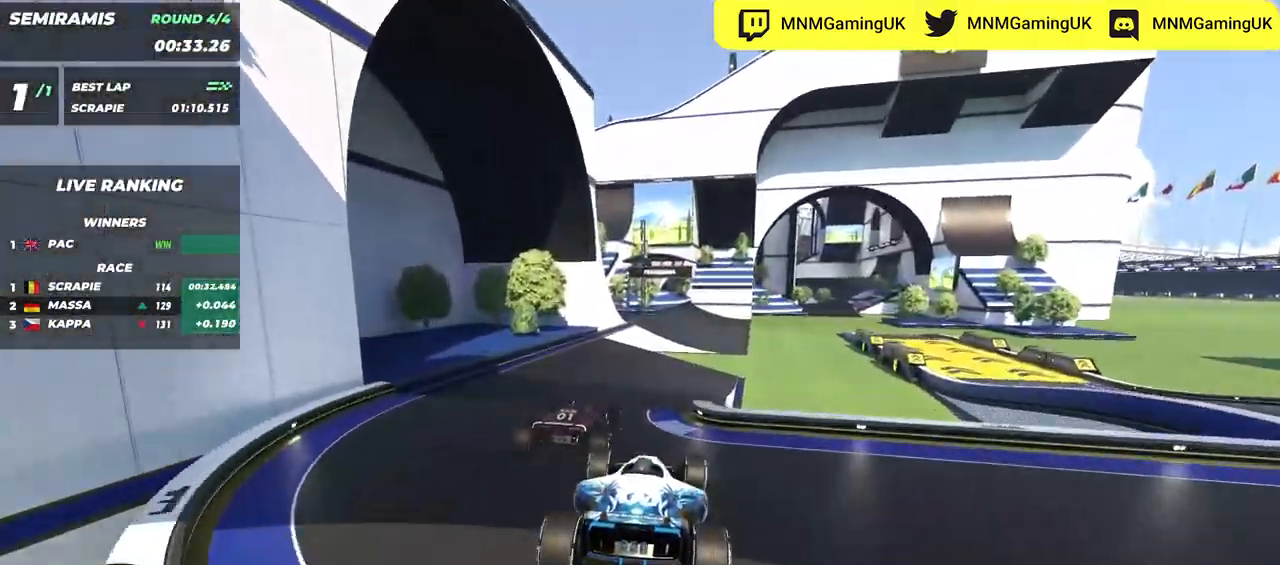
{"keys": ["up"], "events": [[17, "down", "down"], [67, "down", "up"]]}
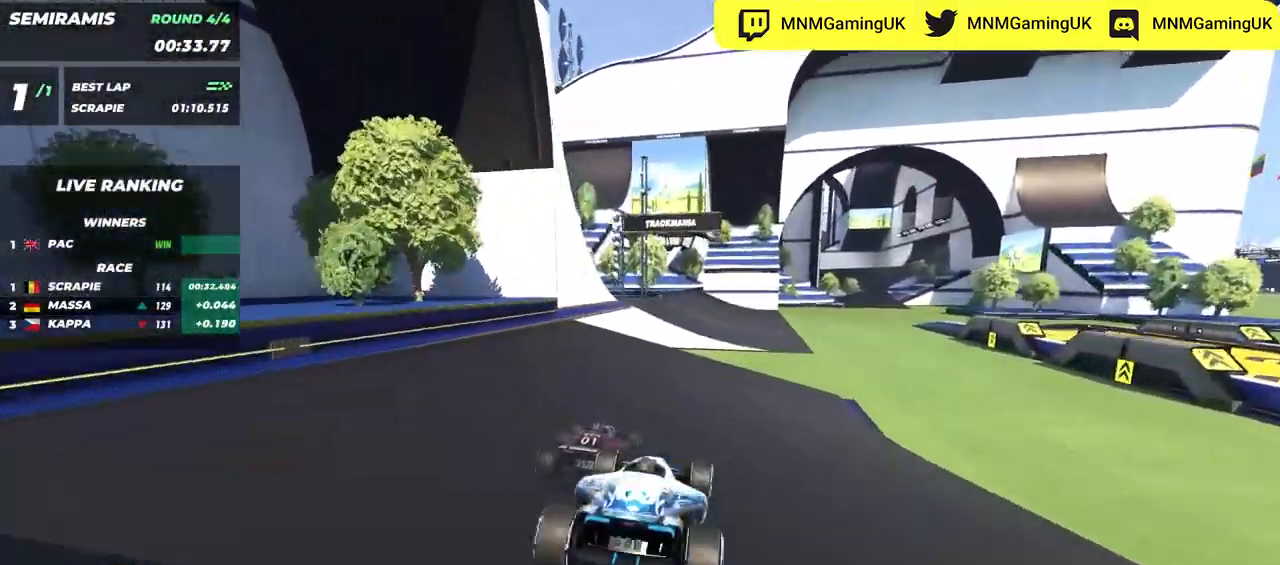
{"keys": ["up"], "events": [[100, "right", "down"], [350, "right", "up"]]}
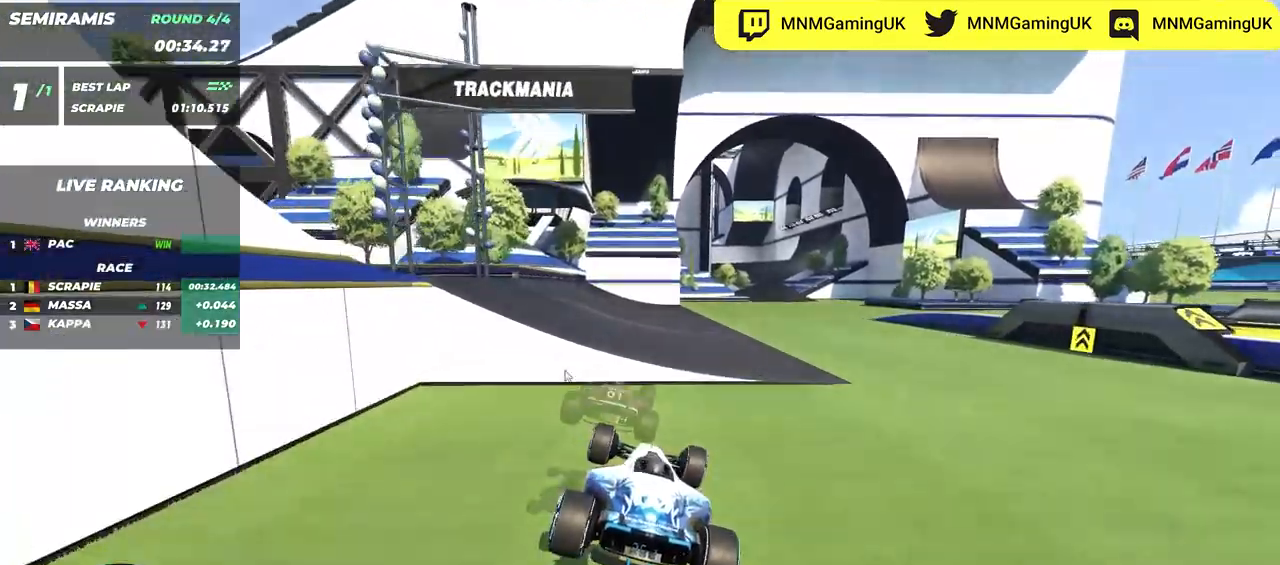
{"keys": ["right", "up"], "events": [[350, "right", "down"]]}
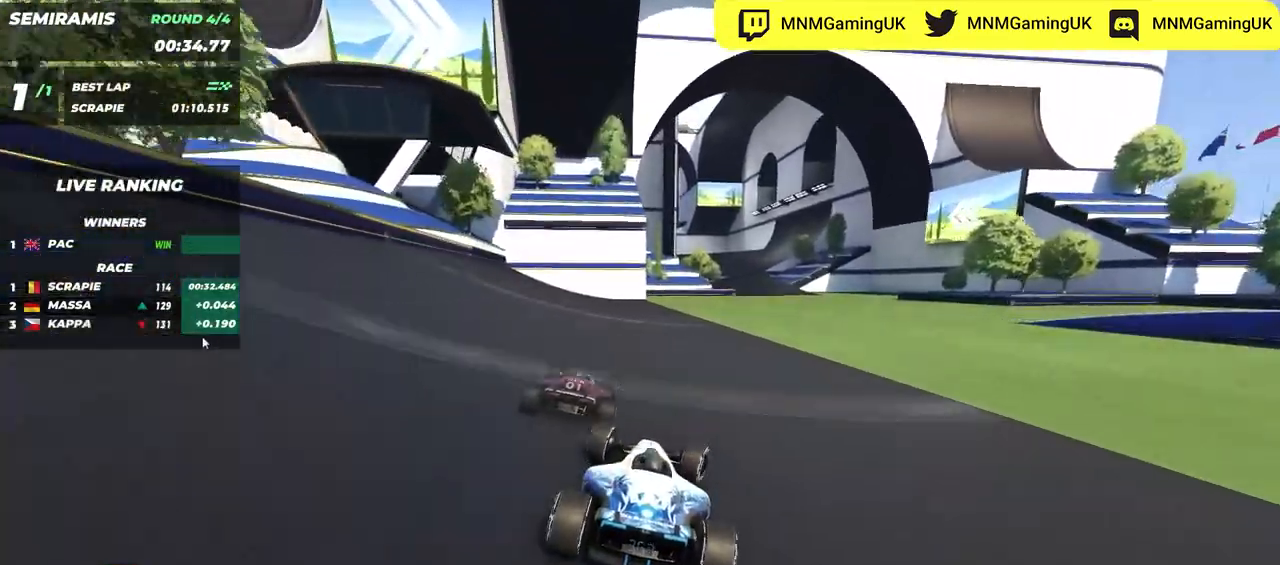
{"keys": ["right", "up"], "events": []}
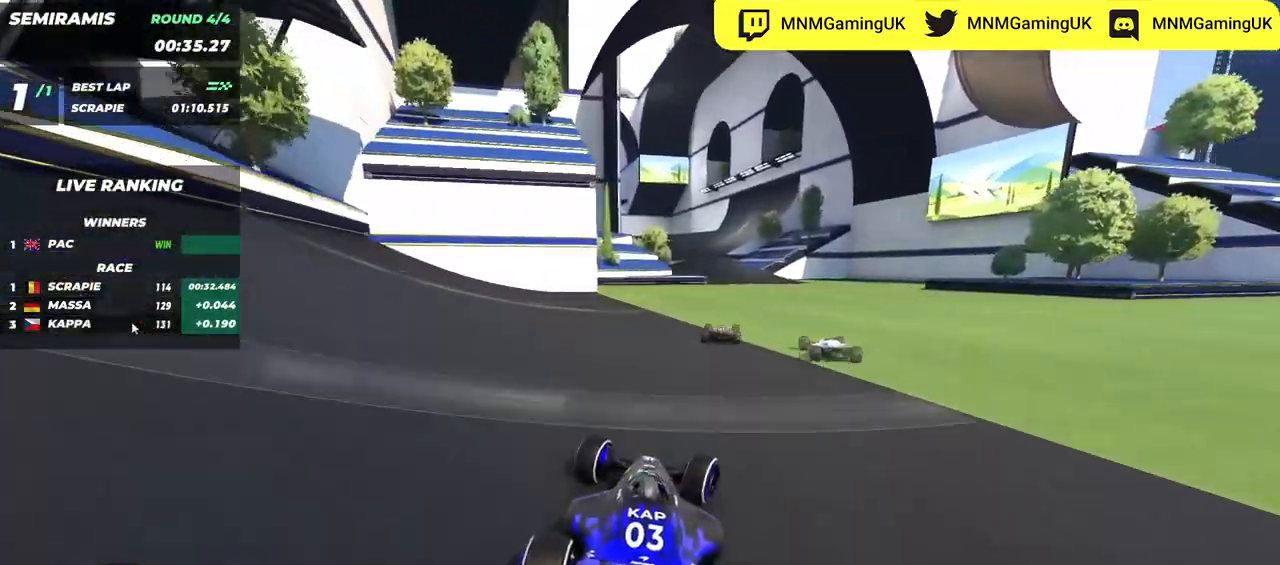
{"keys": ["left", "up"], "events": [[17, "right", "up"], [500, "left", "down"]]}
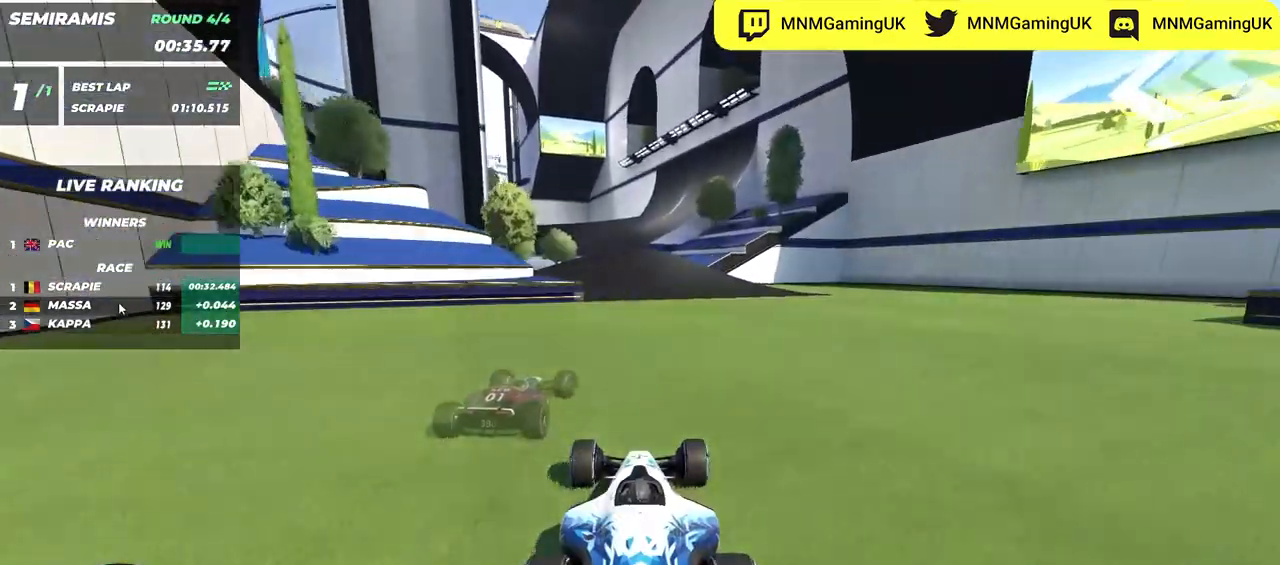
{"keys": ["up"], "events": [[50, "left", "up"], [317, "left", "down"], [417, "left", "up"]]}
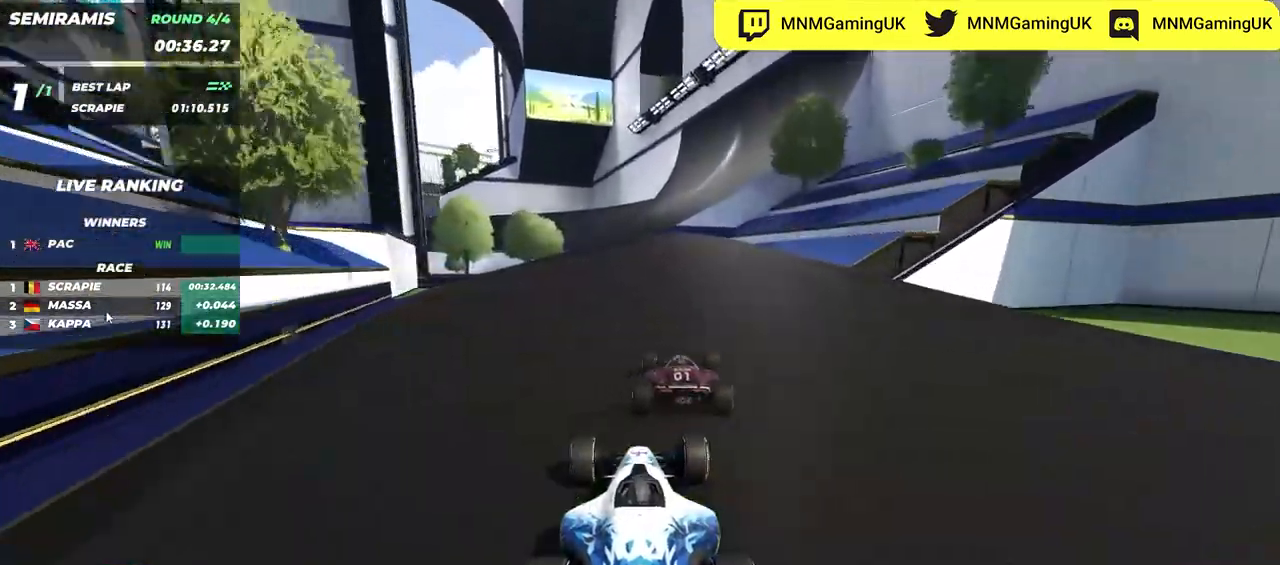
{"keys": ["down", "left", "up"], "events": [[150, "left", "down"], [500, "down", "down"]]}
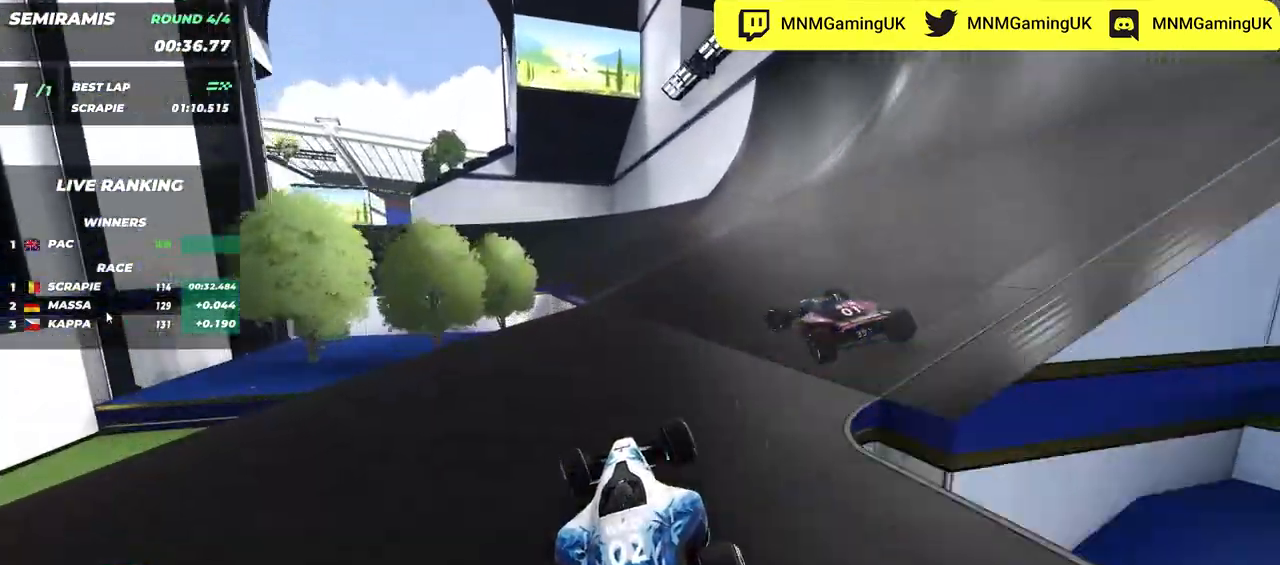
{"keys": ["left", "up"], "events": [[17, "left", "up"], [84, "down", "up"], [100, "left", "down"]]}
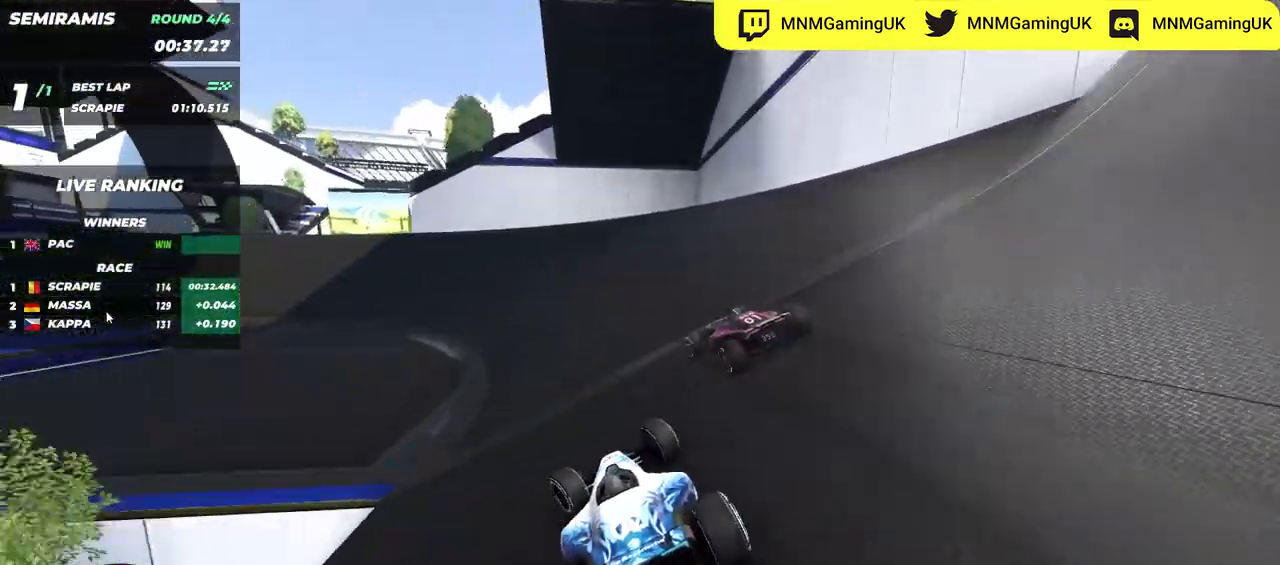
{"keys": ["left", "up"], "events": []}
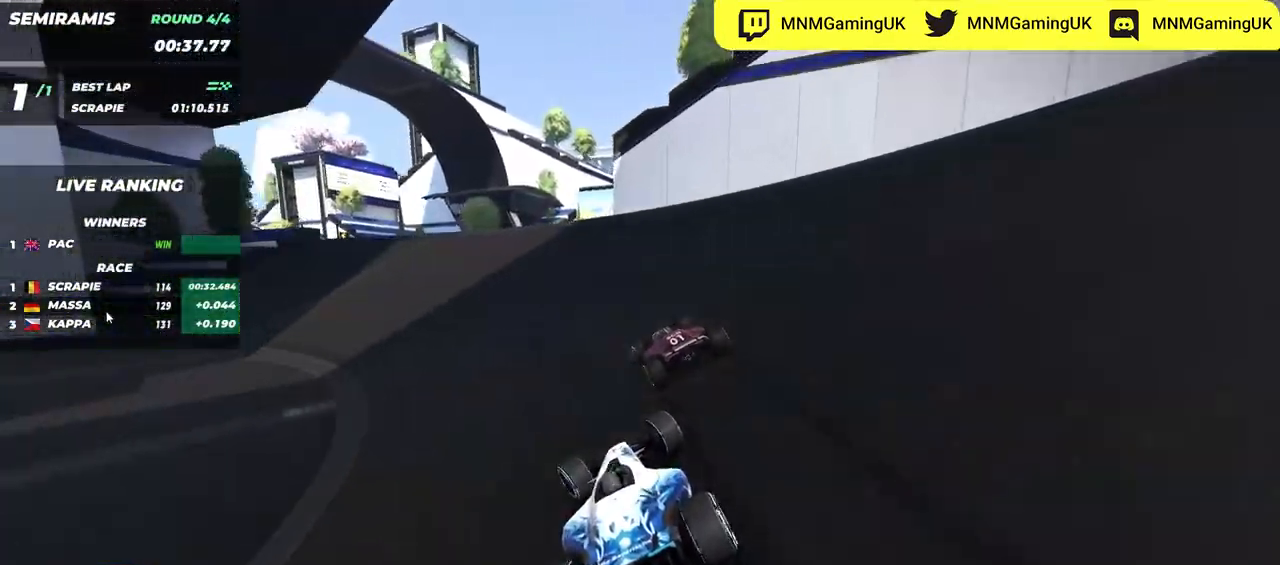
{"keys": ["left", "up"], "events": []}
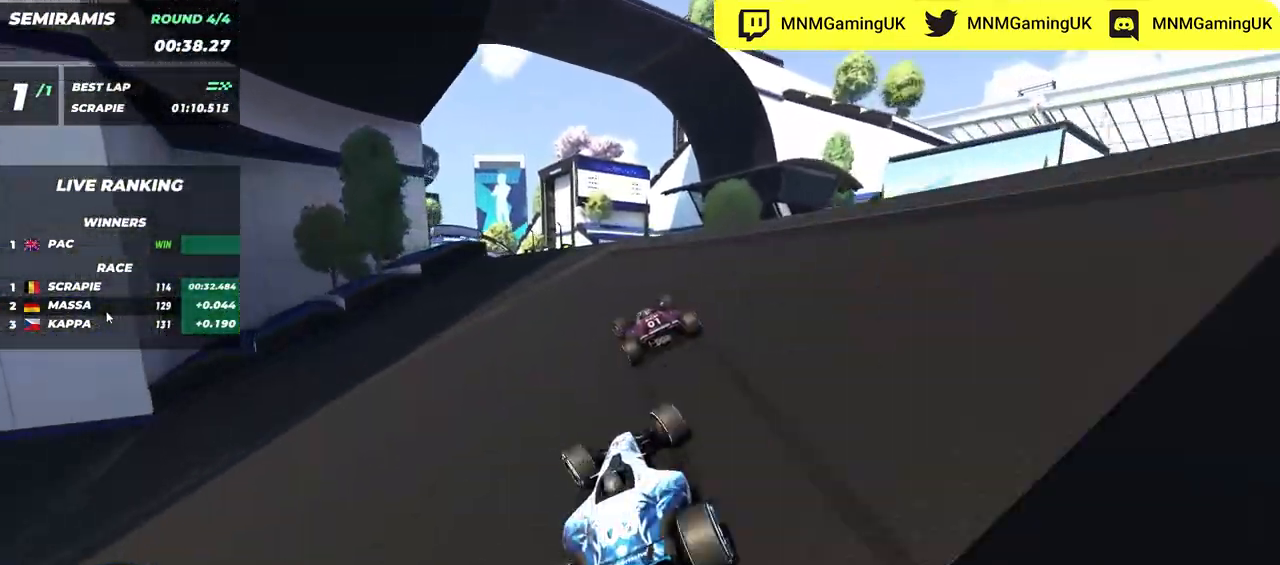
{"keys": ["down", "left", "up"], "events": [[450, "down", "down"]]}
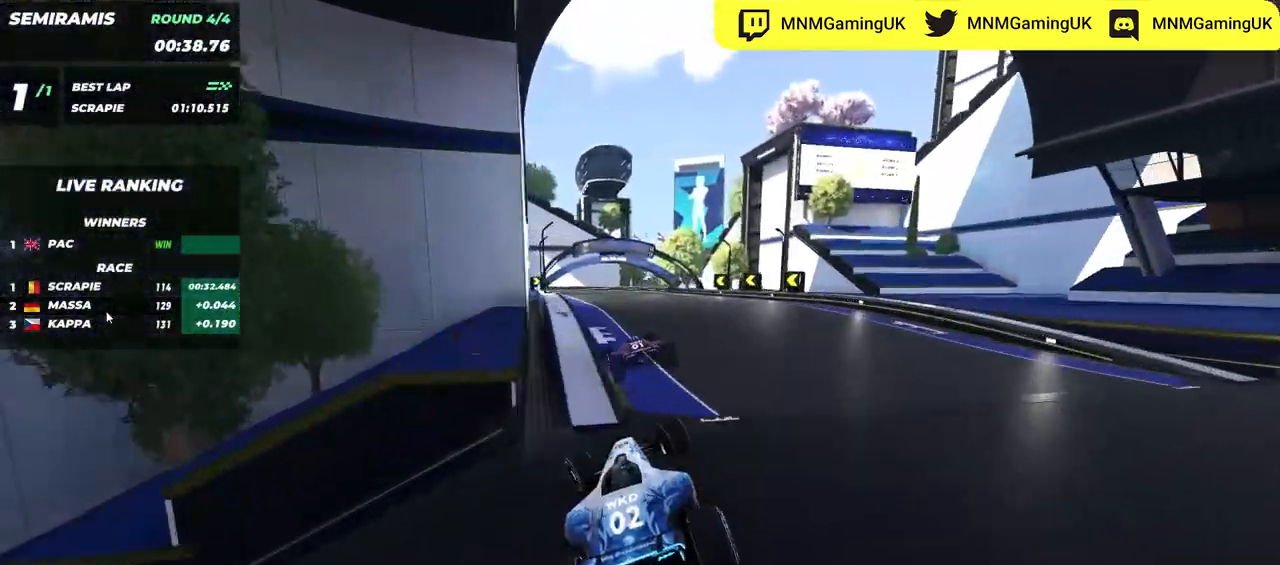
{"keys": ["down", "left", "up"], "events": [[17, "down", "up"], [50, "left", "up"], [117, "up", "up"], [167, "up", "down"], [200, "left", "down"], [467, "down", "down"]]}
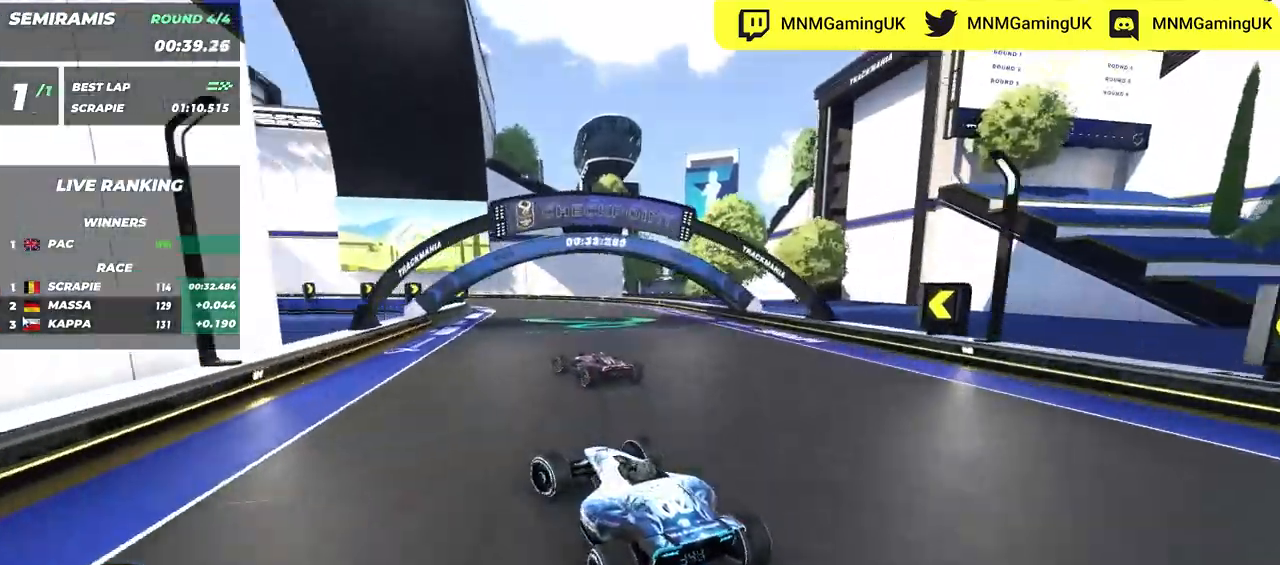
{"keys": ["left", "up"], "events": [[284, "down", "up"]]}
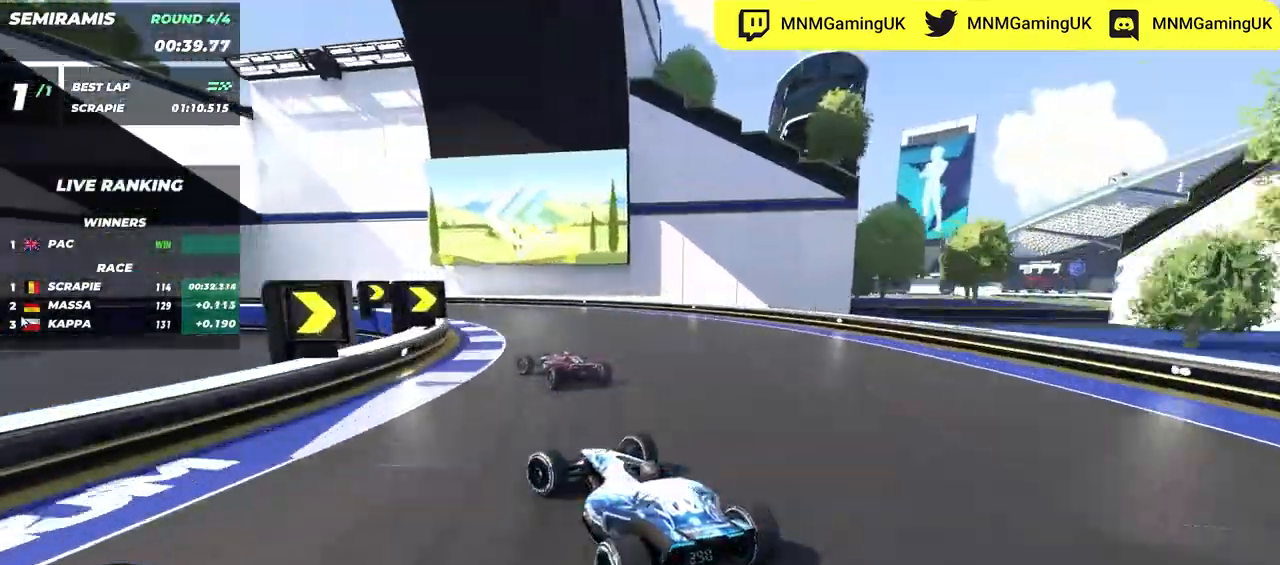
{"keys": ["left", "up"], "events": [[184, "up", "up"], [234, "up", "down"], [434, "up", "up"], [484, "up", "down"]]}